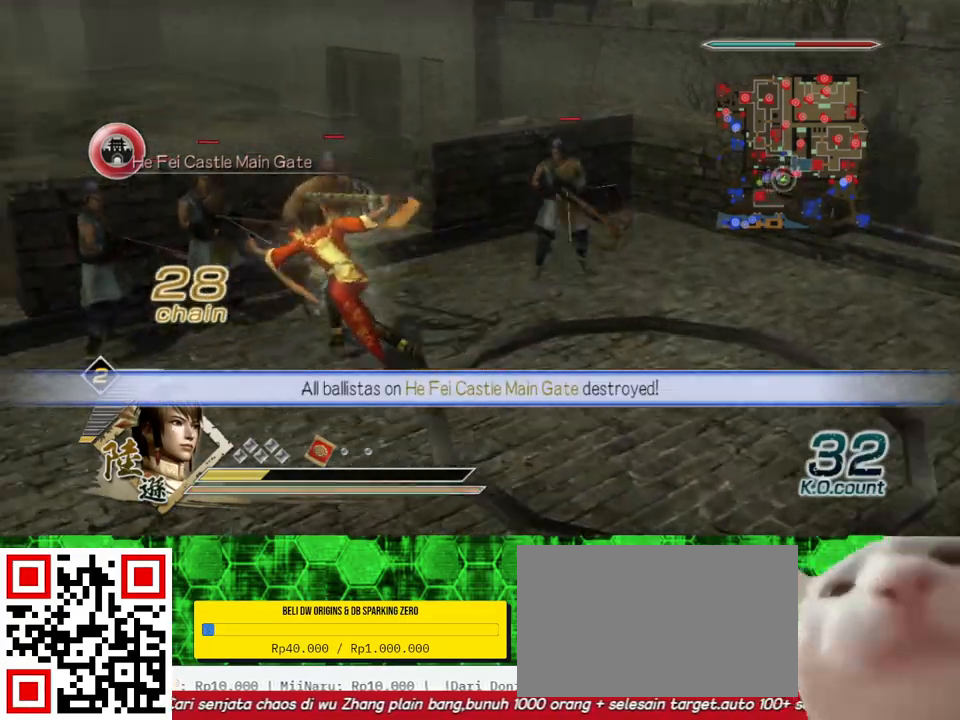
Gameplay with a controller (Xbox layout); each line is a JSON object with the inputs held at the frame after it. "events" lists button and stick changes between this image and that frame as [ms after this image, input, new state], when the widget could be followed in between.
{"buttons": ["X"], "left_stick": "up-left", "right_stick": "center", "events": [[100, "X", "down"], [133, "X", "up"], [167, "X", "down"], [200, "X", "up"], [233, "X", "down"], [267, "X", "up"], [300, "X", "down"], [333, "X", "up"], [367, "X", "down"], [400, "X", "up"], [433, "X", "down"], [467, "X", "up"], [500, "X", "down"]]}
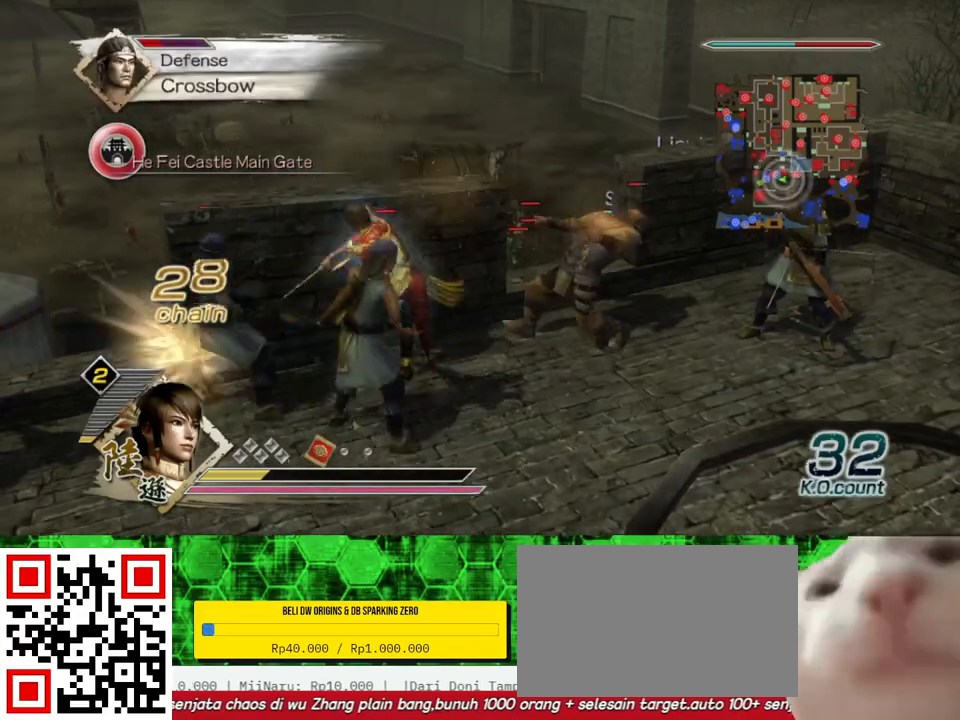
{"buttons": [], "left_stick": "right", "right_stick": "center", "events": [[33, "X", "up"], [67, "X", "down"], [67, "left_stick", "up"], [100, "X", "up"], [133, "X", "down"], [167, "X", "up"], [200, "X", "down"], [233, "X", "up"], [267, "X", "down"], [267, "left_stick", "up-right"], [300, "X", "up"], [333, "X", "down"], [367, "X", "up"], [367, "left_stick", "right"], [400, "X", "down"], [433, "X", "up"], [467, "X", "down"], [500, "X", "up"]]}
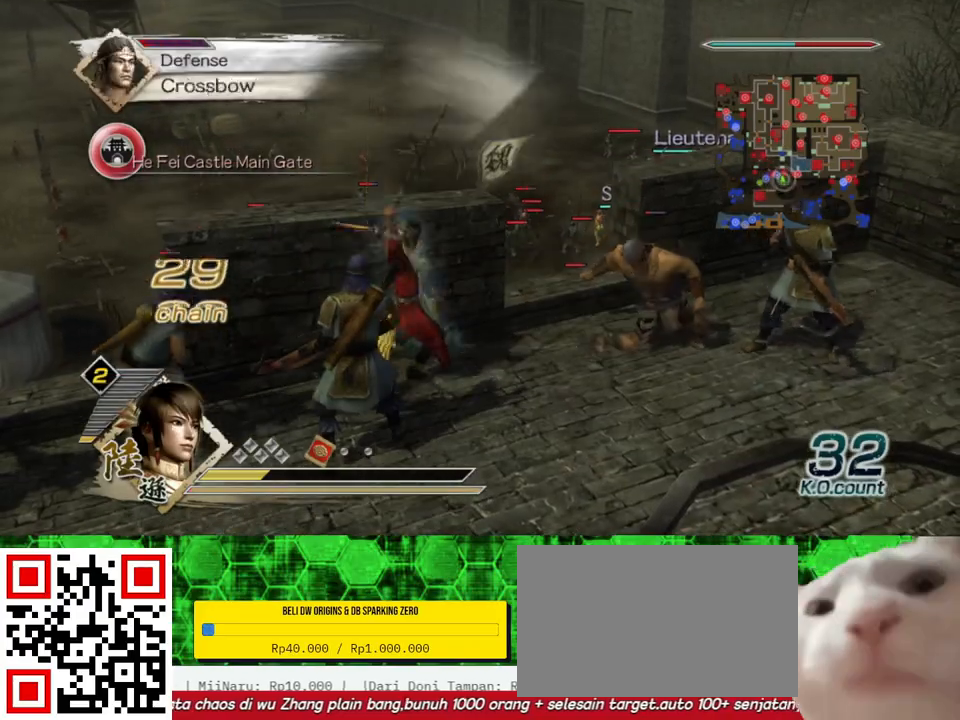
{"buttons": ["X"], "left_stick": "right", "right_stick": "center", "events": [[33, "X", "down"], [67, "X", "up"], [100, "X", "down"], [133, "X", "up"], [167, "X", "down"], [200, "X", "up"], [233, "X", "down"], [267, "X", "up"], [300, "X", "down"], [333, "X", "up"], [367, "X", "down"], [400, "X", "up"], [433, "X", "down"], [467, "X", "up"], [500, "X", "down"]]}
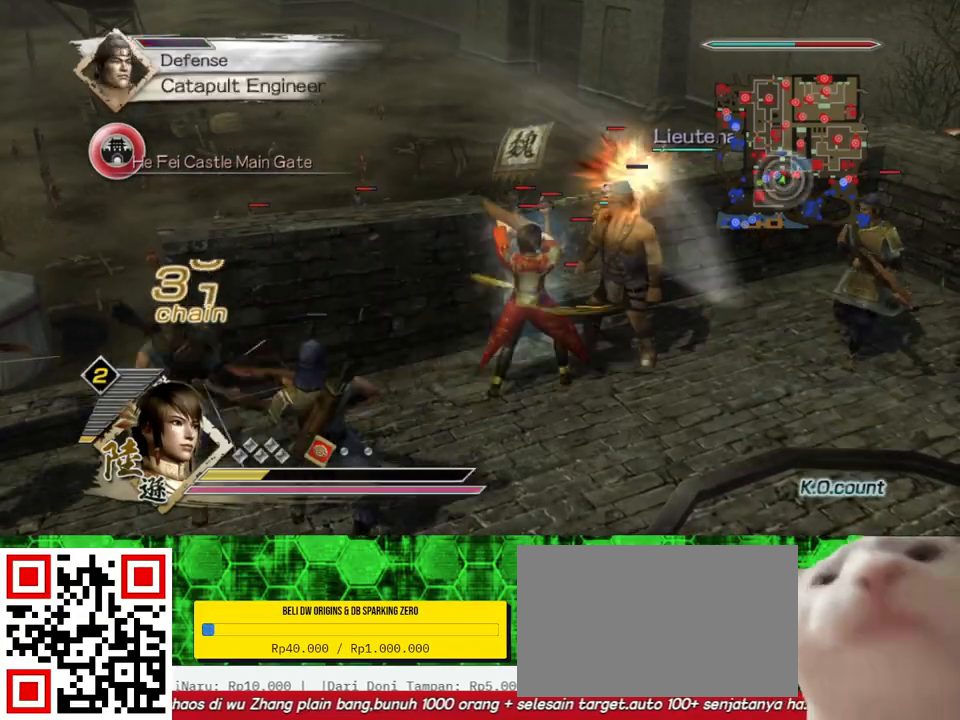
{"buttons": [], "left_stick": "up-right", "right_stick": "center", "events": [[33, "X", "up"], [67, "X", "down"], [100, "X", "up"], [100, "left_stick", "up-right"], [133, "X", "down"], [167, "X", "up"], [200, "X", "down"], [233, "X", "up"], [267, "X", "down"], [300, "X", "up"], [400, "X", "down"], [433, "X", "up"], [467, "X", "down"], [500, "X", "up"]]}
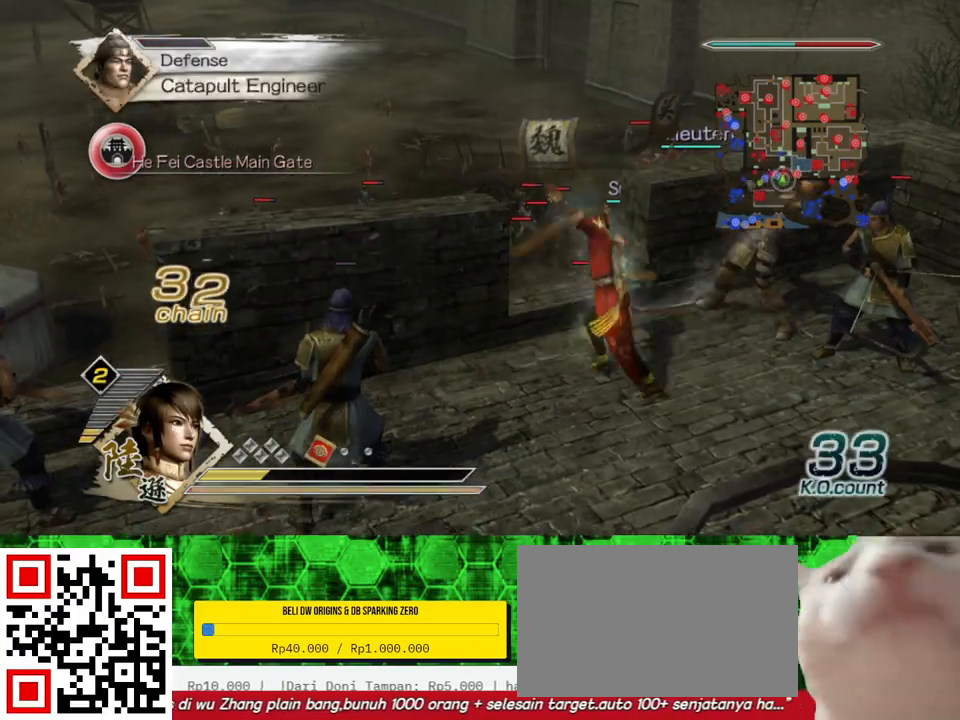
{"buttons": [], "left_stick": "up-left", "right_stick": "center", "events": [[100, "left_stick", "up"], [367, "left_stick", "up-left"]]}
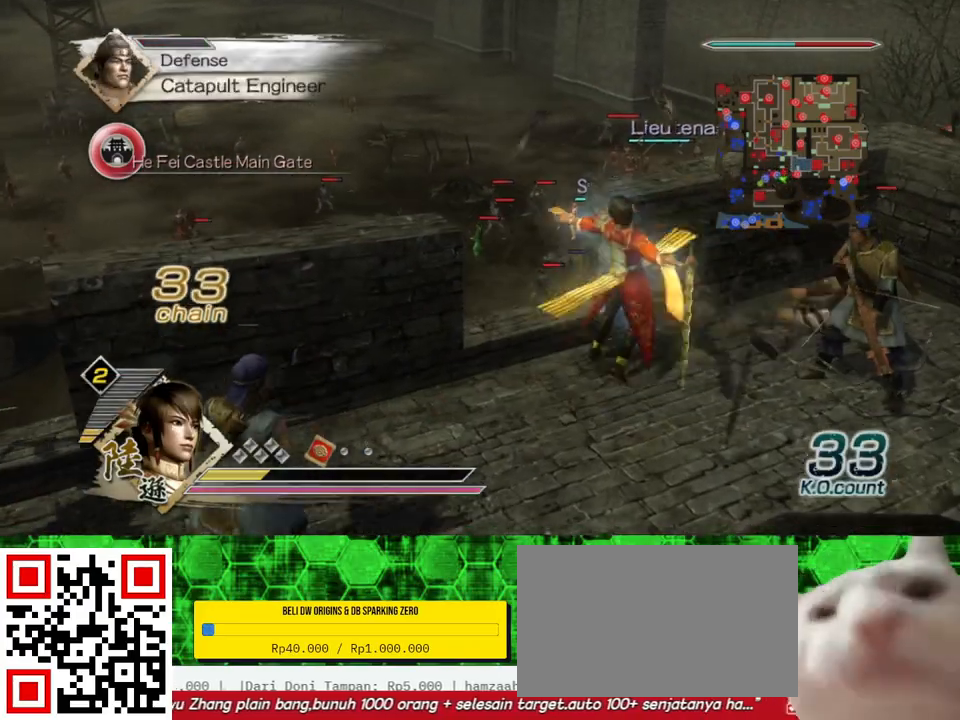
{"buttons": ["A"], "left_stick": "up-left", "right_stick": "center", "events": [[500, "A", "down"]]}
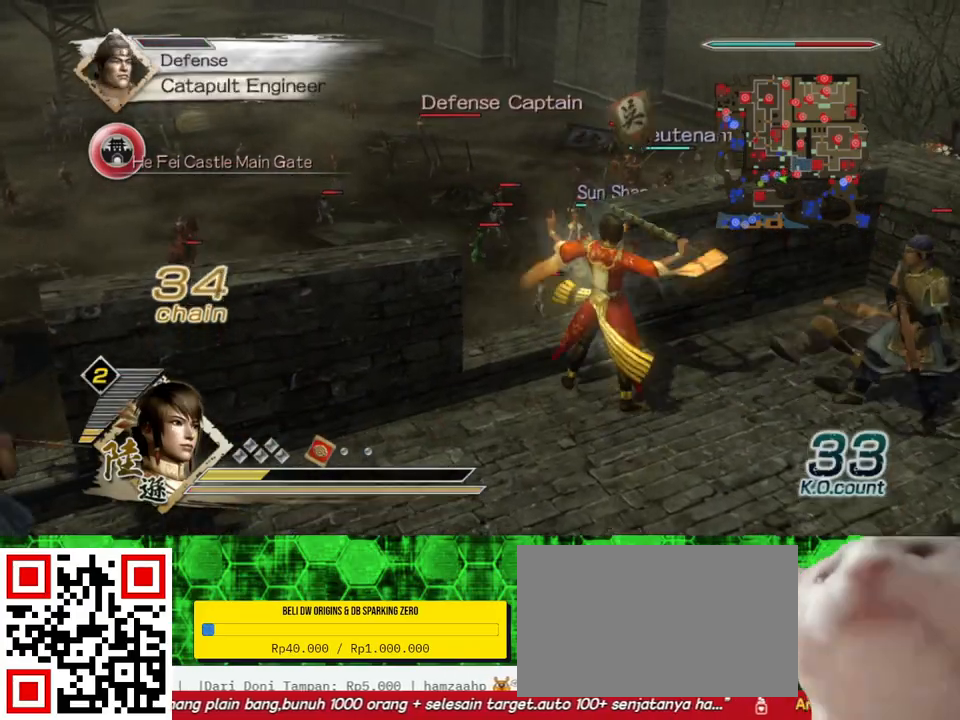
{"buttons": ["Y"], "left_stick": "up", "right_stick": "center", "events": [[167, "A", "up"], [233, "A", "down"], [267, "left_stick", "up"], [367, "A", "up"], [467, "Y", "down"]]}
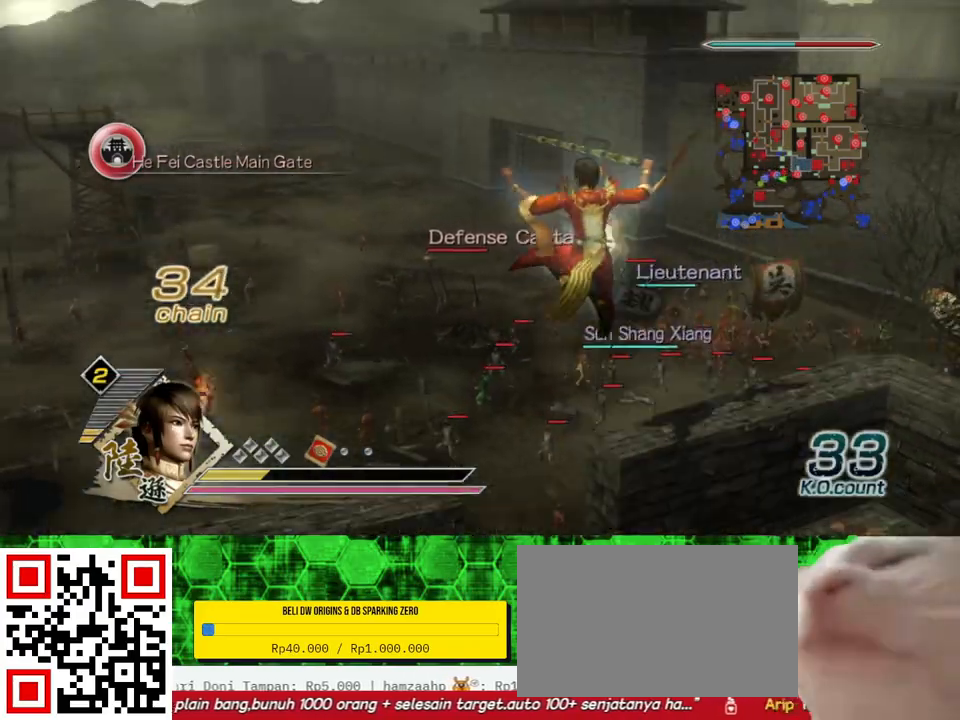
{"buttons": [], "left_stick": "up", "right_stick": "center", "events": [[133, "Y", "up"]]}
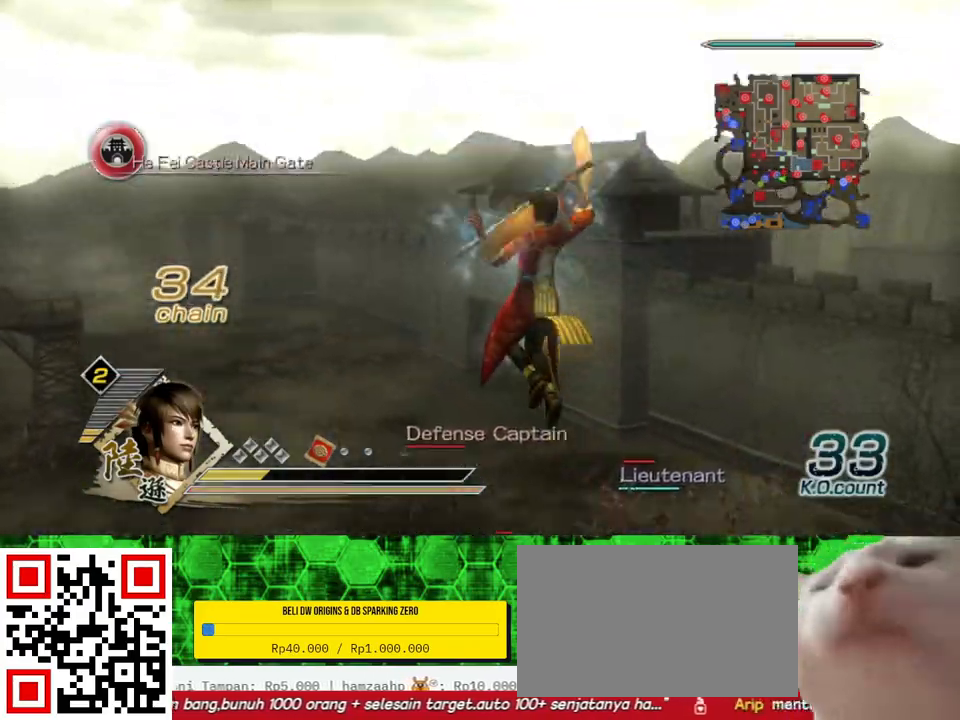
{"buttons": [], "left_stick": "up", "right_stick": "center", "events": [[133, "right_stick", "up"], [267, "right_stick", "center"]]}
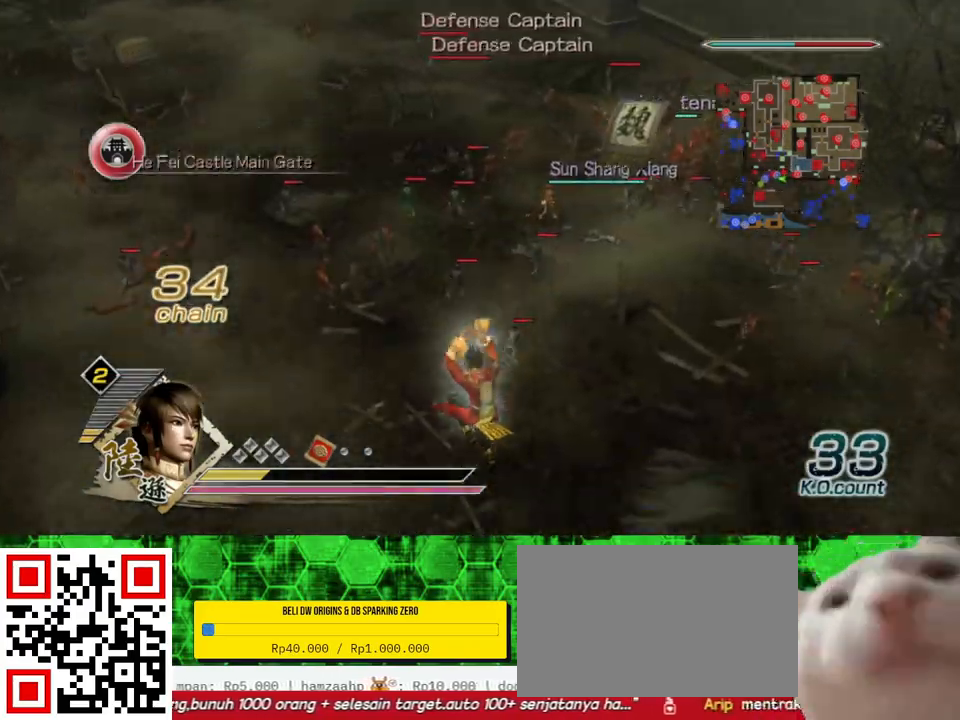
{"buttons": [], "left_stick": "up", "right_stick": "center", "events": []}
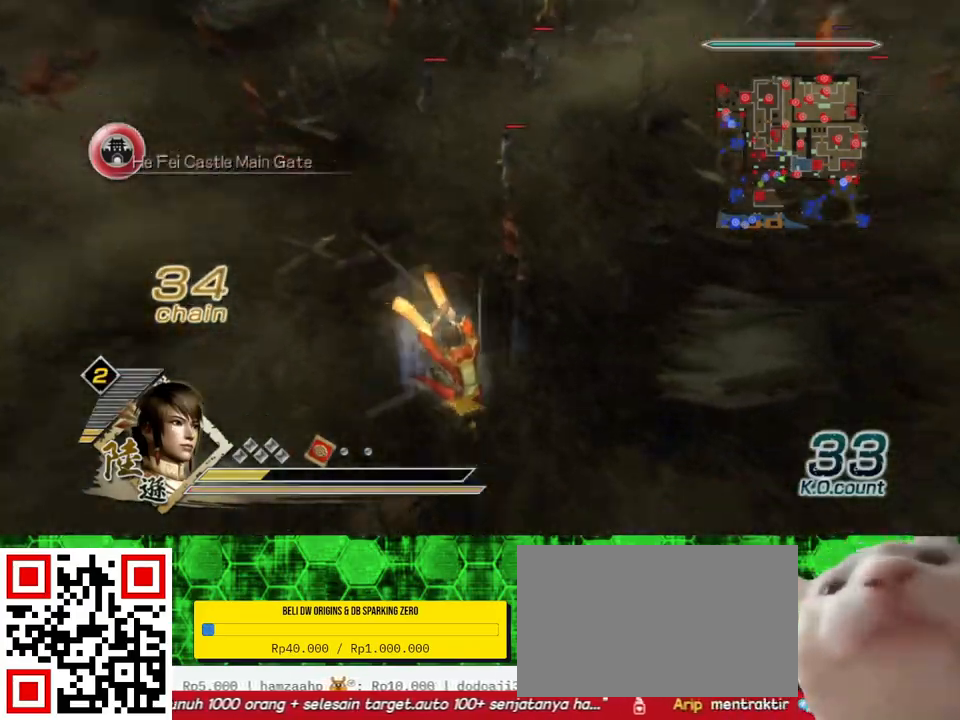
{"buttons": [], "left_stick": "up", "right_stick": "center", "events": []}
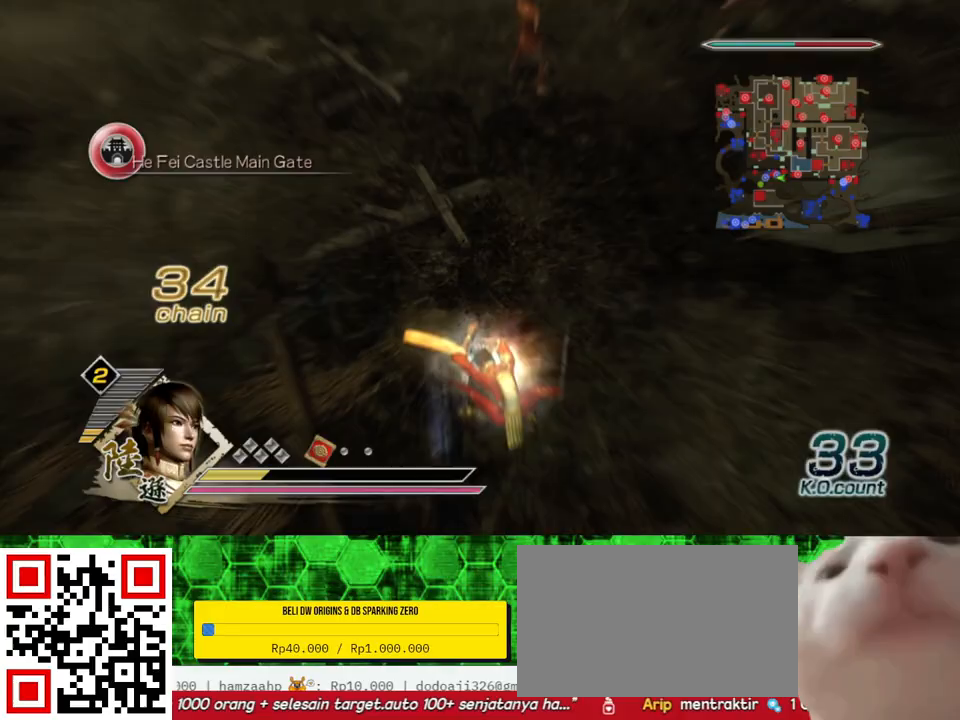
{"buttons": [], "left_stick": "up", "right_stick": "down", "events": [[333, "right_stick", "down"]]}
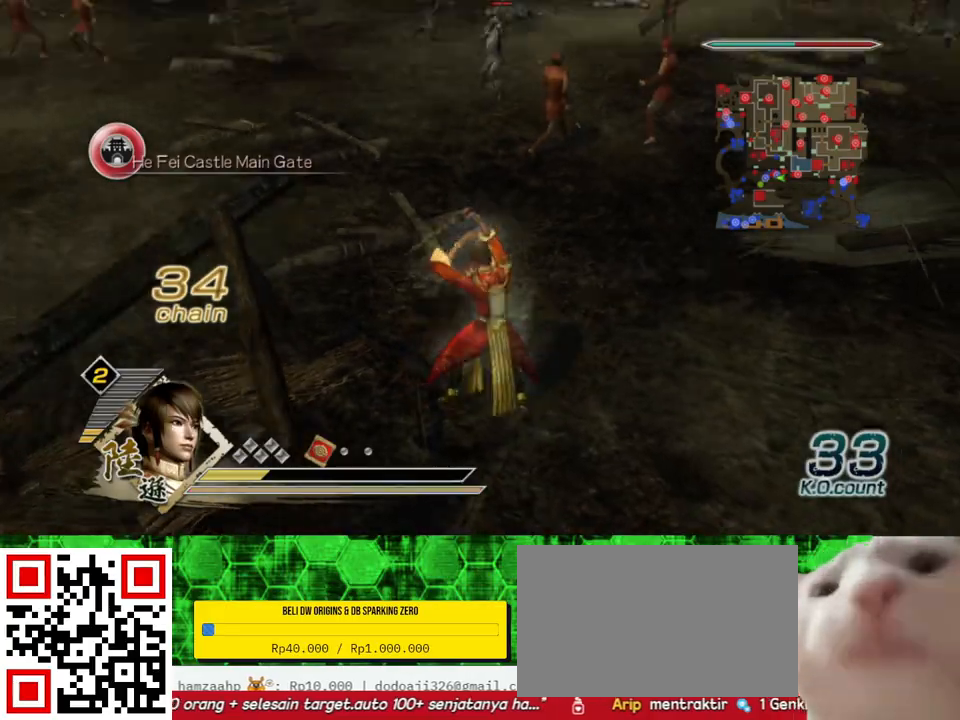
{"buttons": [], "left_stick": "up", "right_stick": "center", "events": [[33, "right_stick", "center"]]}
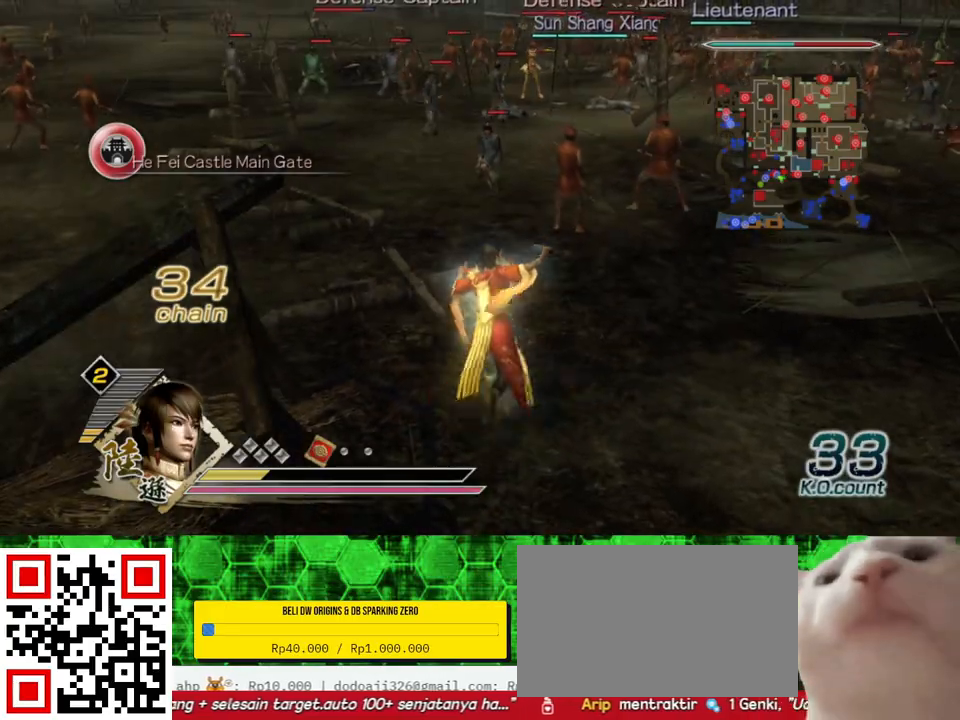
{"buttons": [], "left_stick": "up", "right_stick": "center", "events": []}
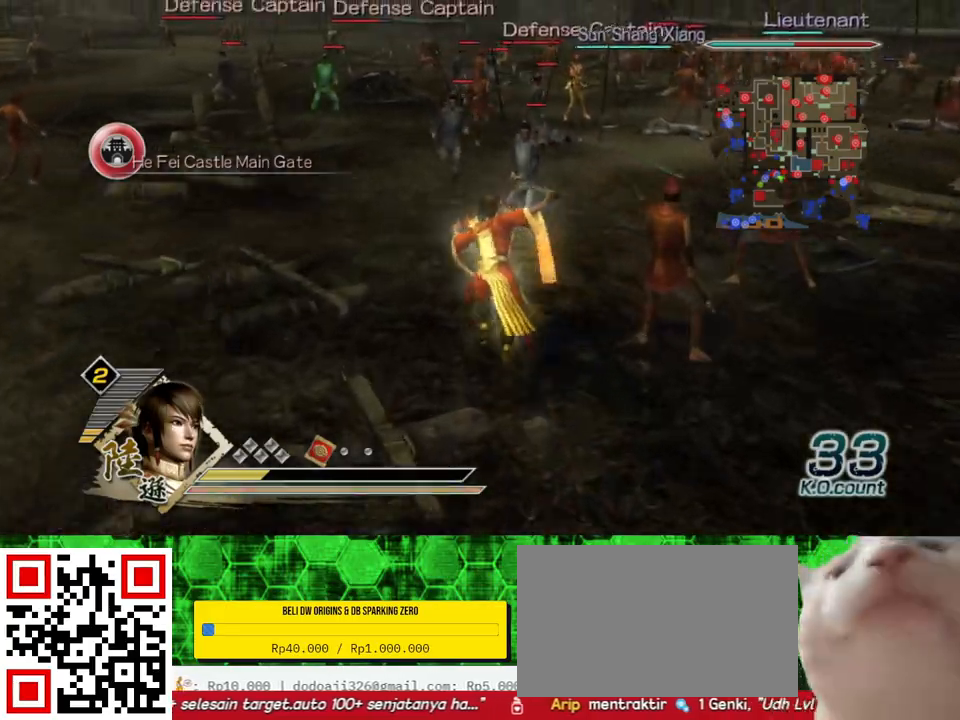
{"buttons": [], "left_stick": "up", "right_stick": "center", "events": []}
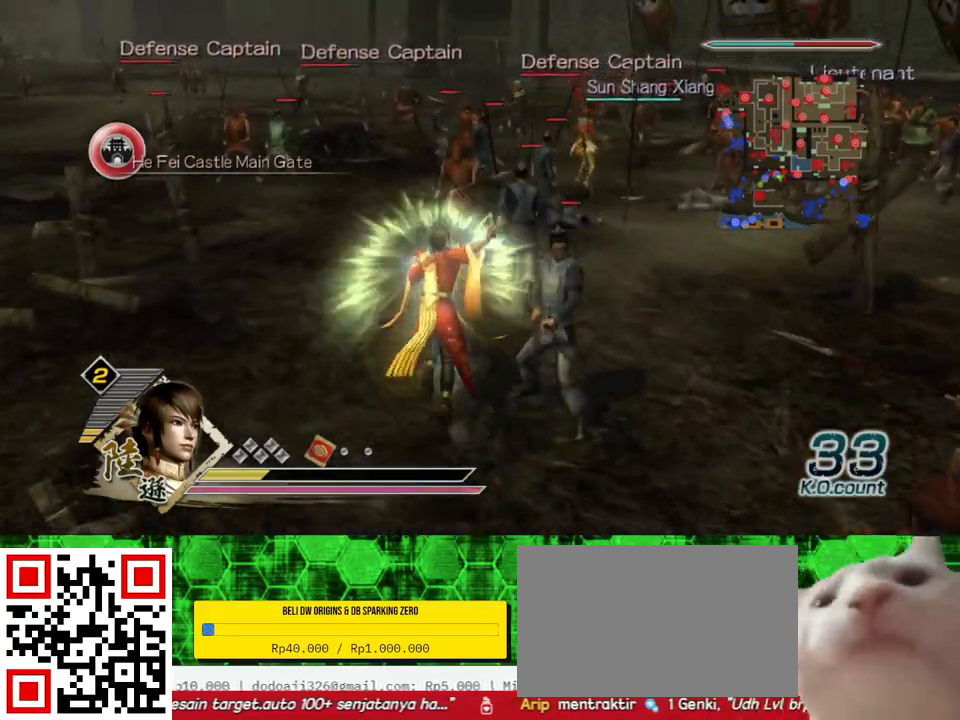
{"buttons": [], "left_stick": "up", "right_stick": "center", "events": [[67, "right_stick", "up-right"], [167, "right_stick", "center"]]}
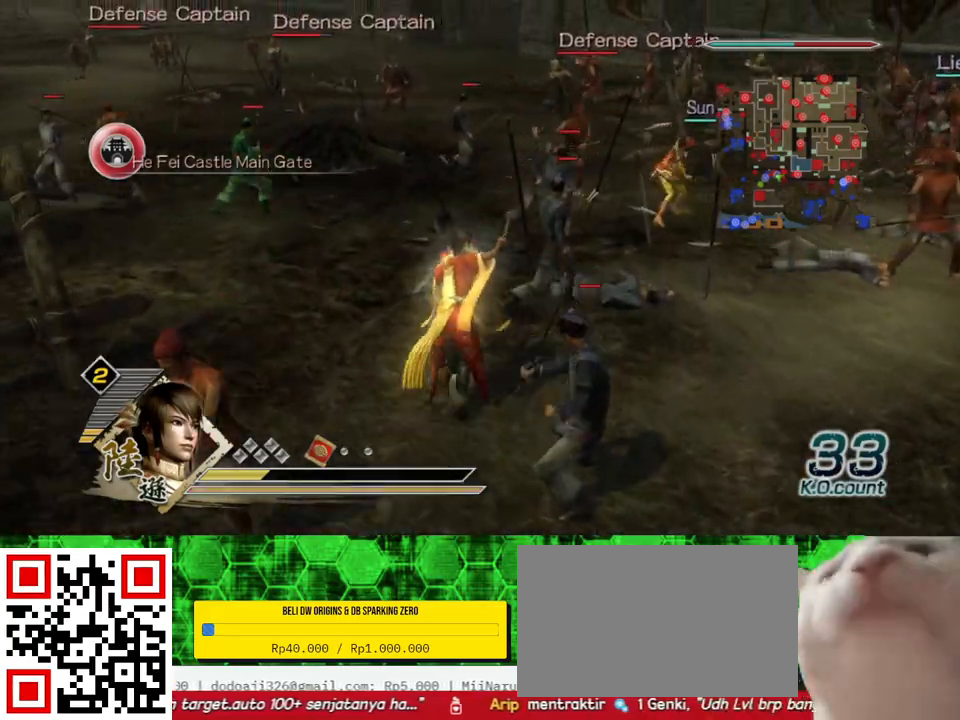
{"buttons": [], "left_stick": "up", "right_stick": "center", "events": [[33, "left_stick", "up-left"], [467, "left_stick", "up"]]}
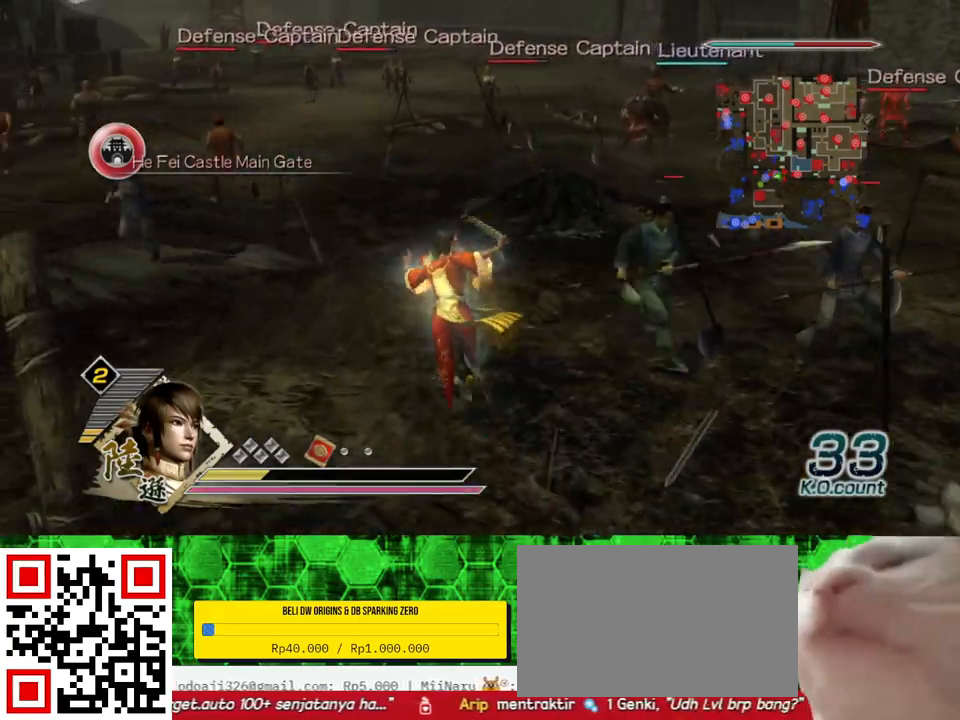
{"buttons": [], "left_stick": "up", "right_stick": "center", "events": []}
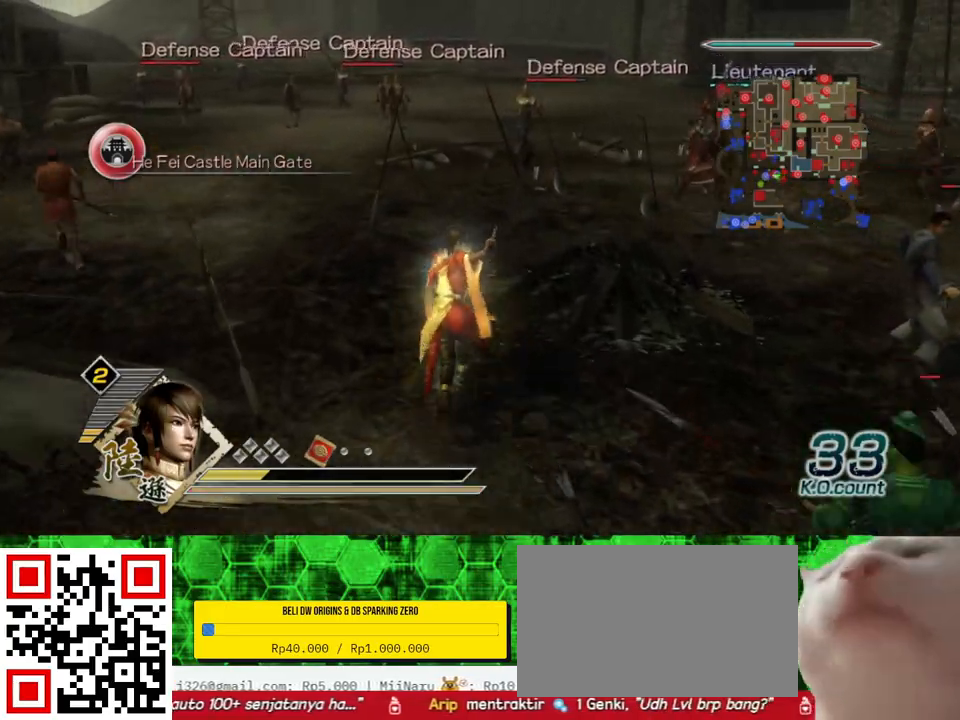
{"buttons": [], "left_stick": "up", "right_stick": "center", "events": []}
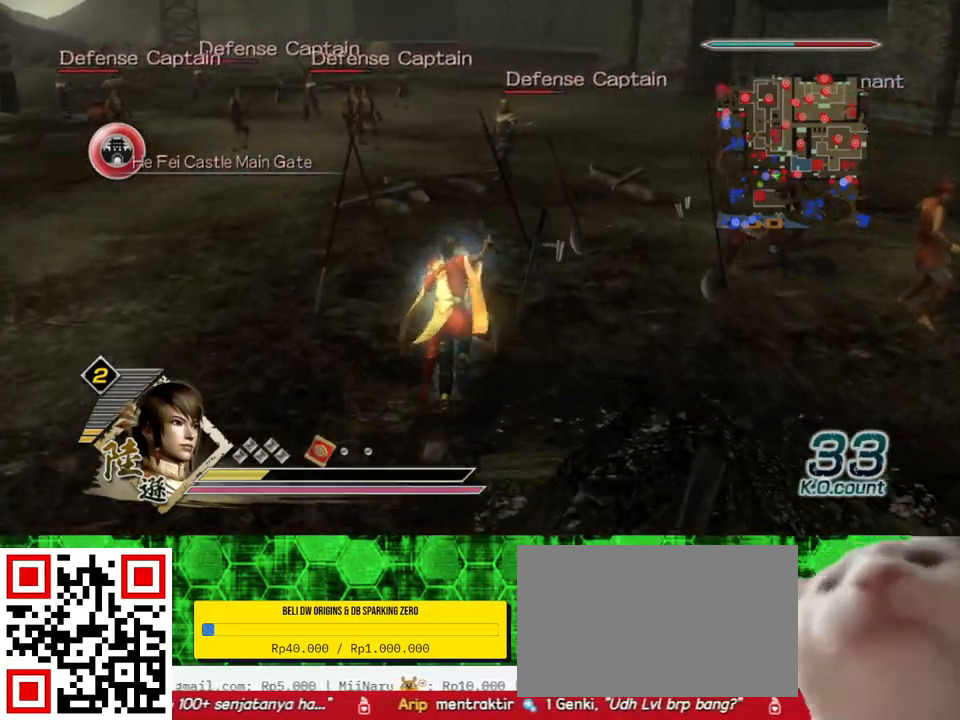
{"buttons": [], "left_stick": "up", "right_stick": "center", "events": []}
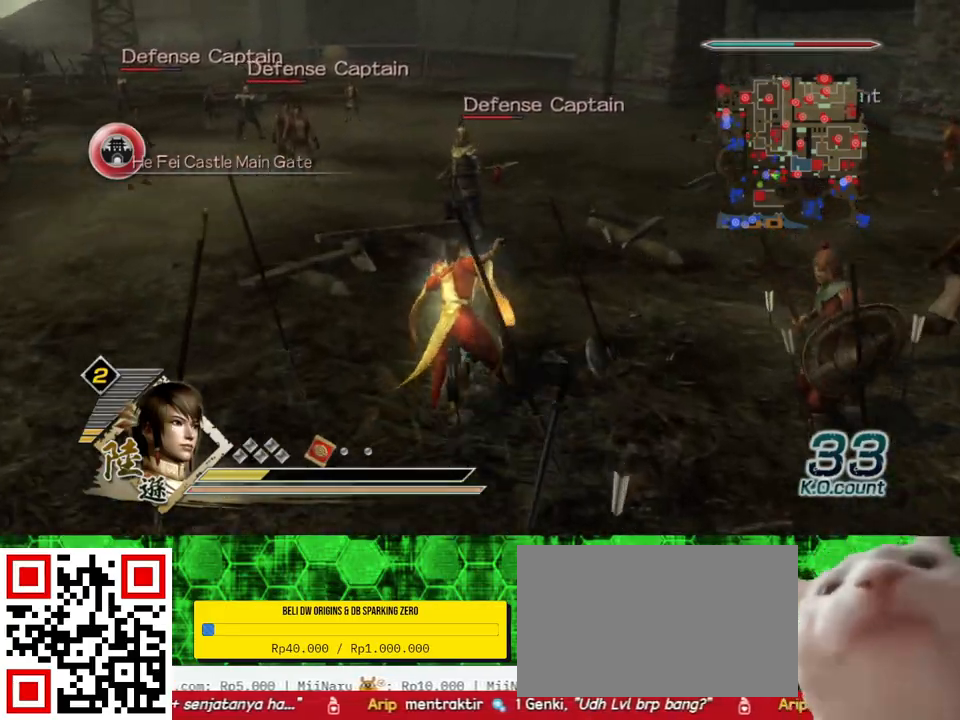
{"buttons": [], "left_stick": "center", "right_stick": "center", "events": [[433, "left_stick", "center"]]}
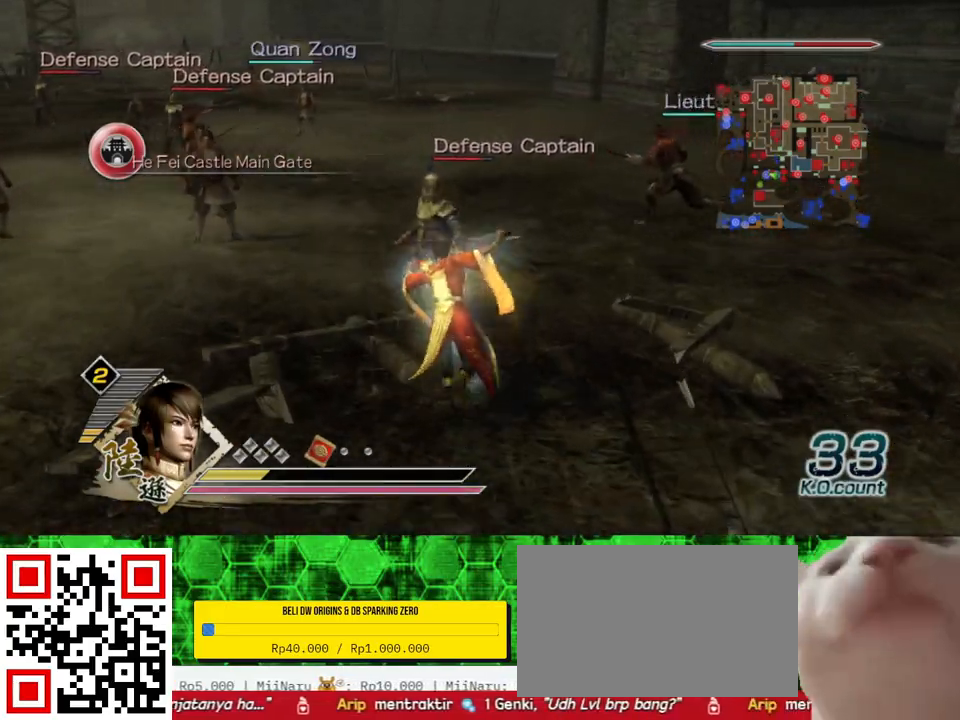
{"buttons": ["X"], "left_stick": "up", "right_stick": "center", "events": [[33, "X", "down"], [67, "X", "up"], [100, "X", "down"], [133, "X", "up"], [133, "left_stick", "up"], [167, "X", "down"], [200, "X", "up"], [233, "X", "down"], [267, "X", "up"], [300, "X", "down"], [333, "X", "up"], [367, "X", "down"], [400, "X", "up"], [433, "X", "down"], [467, "X", "up"], [500, "X", "down"]]}
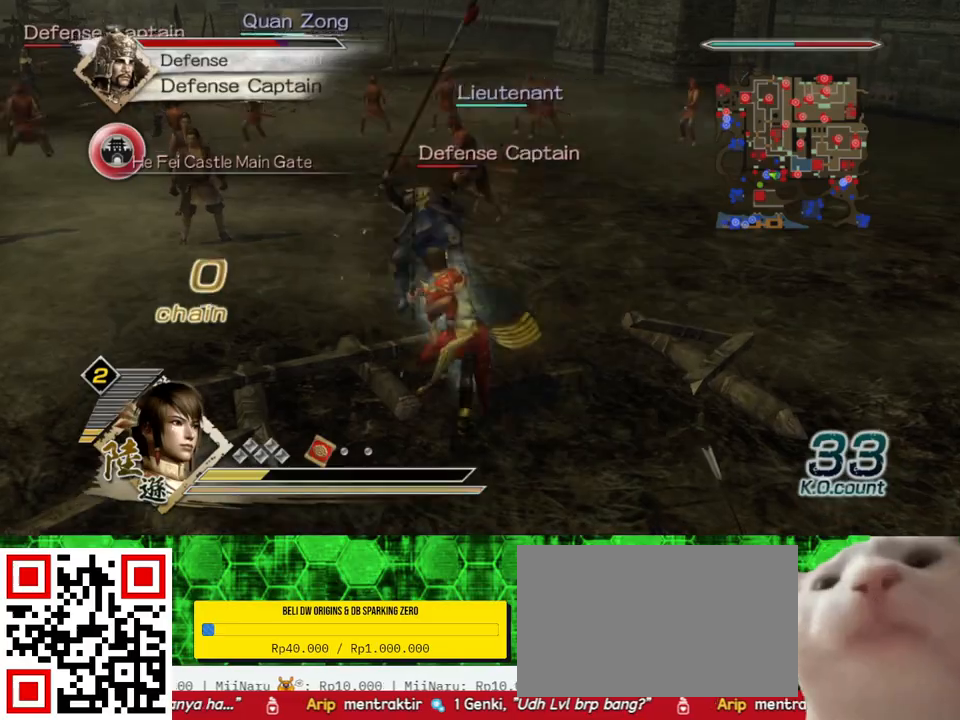
{"buttons": [], "left_stick": "up", "right_stick": "center", "events": [[33, "X", "up"], [67, "X", "down"], [100, "X", "up"], [133, "X", "down"], [167, "X", "up"], [200, "X", "down"], [233, "X", "up"], [267, "X", "down"], [300, "X", "up"], [333, "X", "down"], [367, "X", "up"], [400, "X", "down"], [433, "X", "up"], [467, "X", "down"], [500, "X", "up"]]}
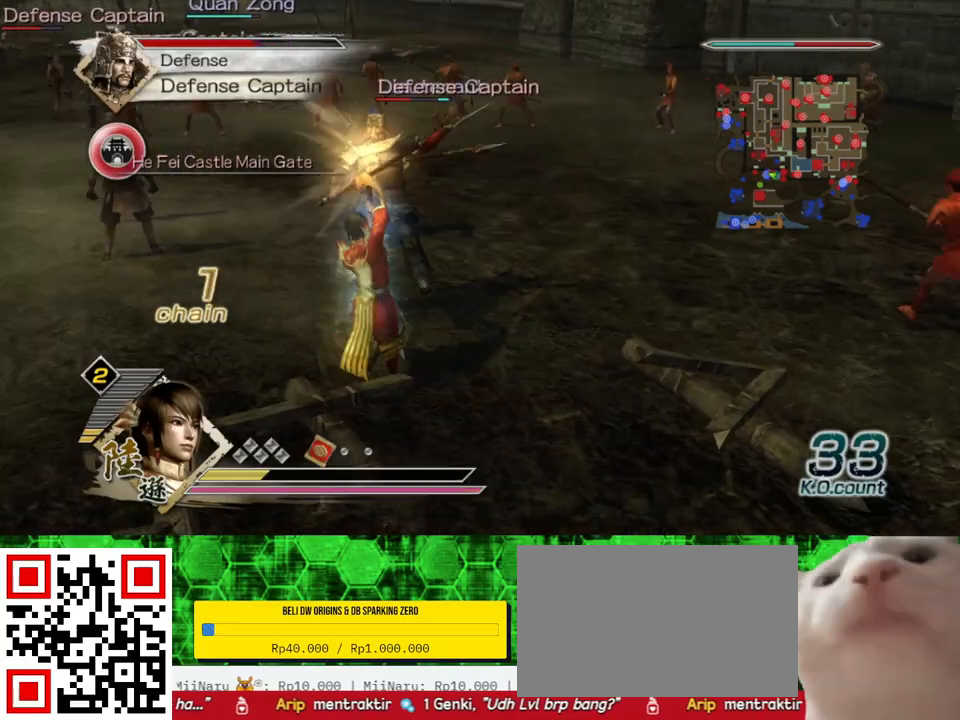
{"buttons": [], "left_stick": "up", "right_stick": "center", "events": [[33, "X", "down"], [67, "X", "up"], [100, "X", "down"], [133, "X", "up"], [167, "X", "down"], [200, "X", "up"], [233, "X", "down"], [267, "X", "up"], [300, "X", "down"], [333, "X", "up"], [433, "X", "down"], [467, "X", "up"]]}
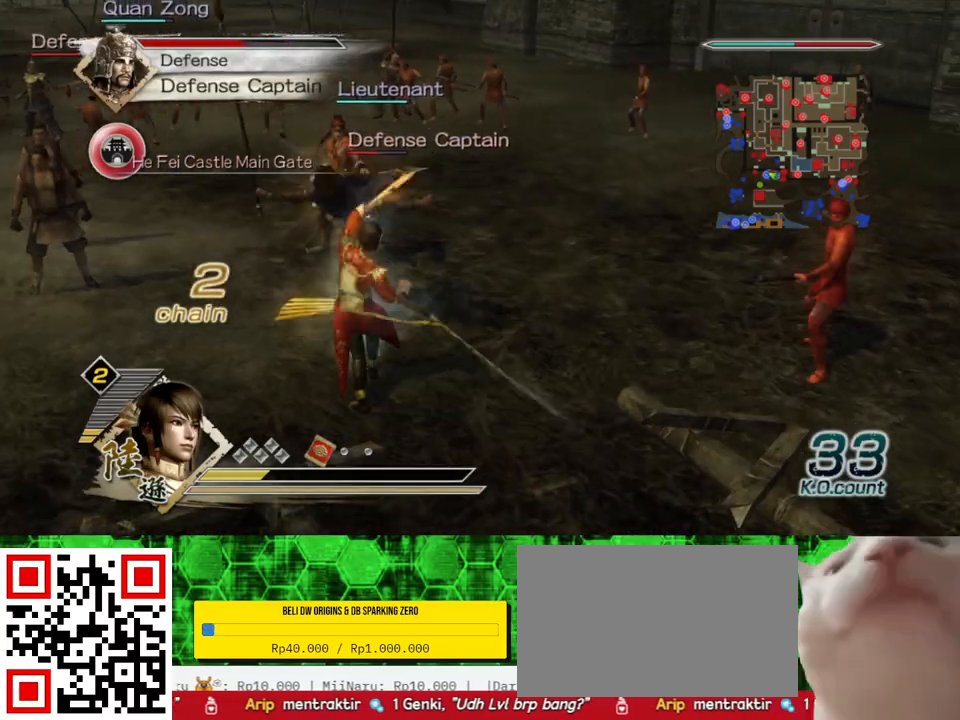
{"buttons": ["X"], "left_stick": "up", "right_stick": "center", "events": [[33, "X", "down"], [67, "X", "up"], [100, "X", "down"], [133, "X", "up"], [267, "X", "down"], [333, "X", "up"], [367, "X", "down"], [400, "X", "up"], [467, "X", "down"]]}
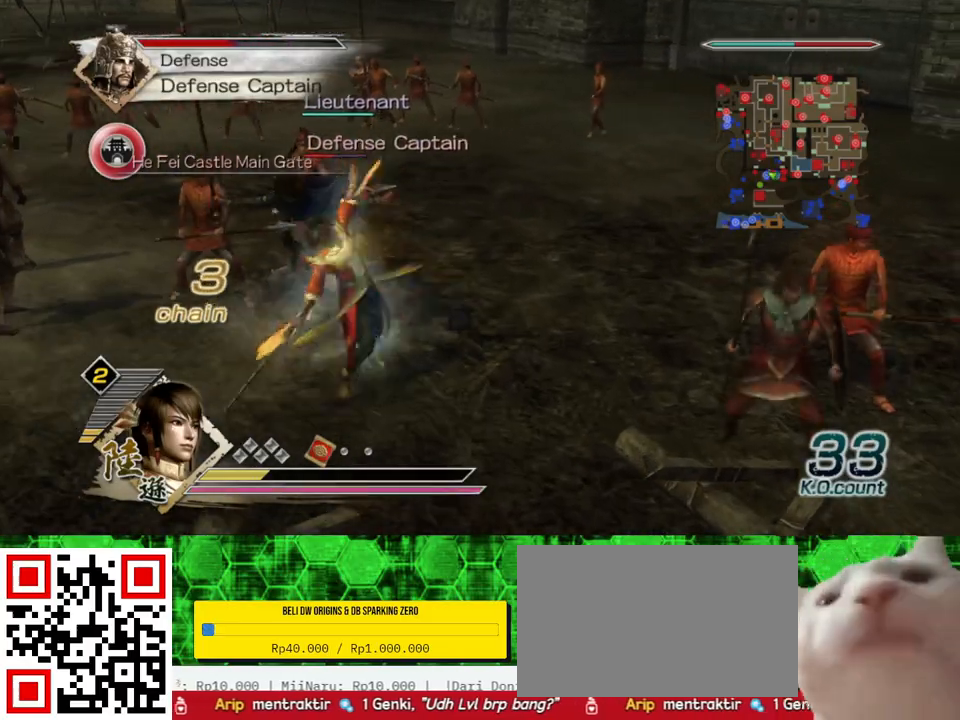
{"buttons": [], "left_stick": "up-left", "right_stick": "center", "events": [[33, "X", "up"], [67, "X", "down"], [100, "X", "up"], [133, "X", "down"], [167, "X", "up"], [200, "X", "down"], [200, "left_stick", "up-left"], [233, "X", "up"], [267, "X", "down"], [300, "X", "up"], [333, "X", "down"], [367, "X", "up"], [400, "X", "down"], [433, "X", "up"], [467, "X", "down"], [500, "X", "up"]]}
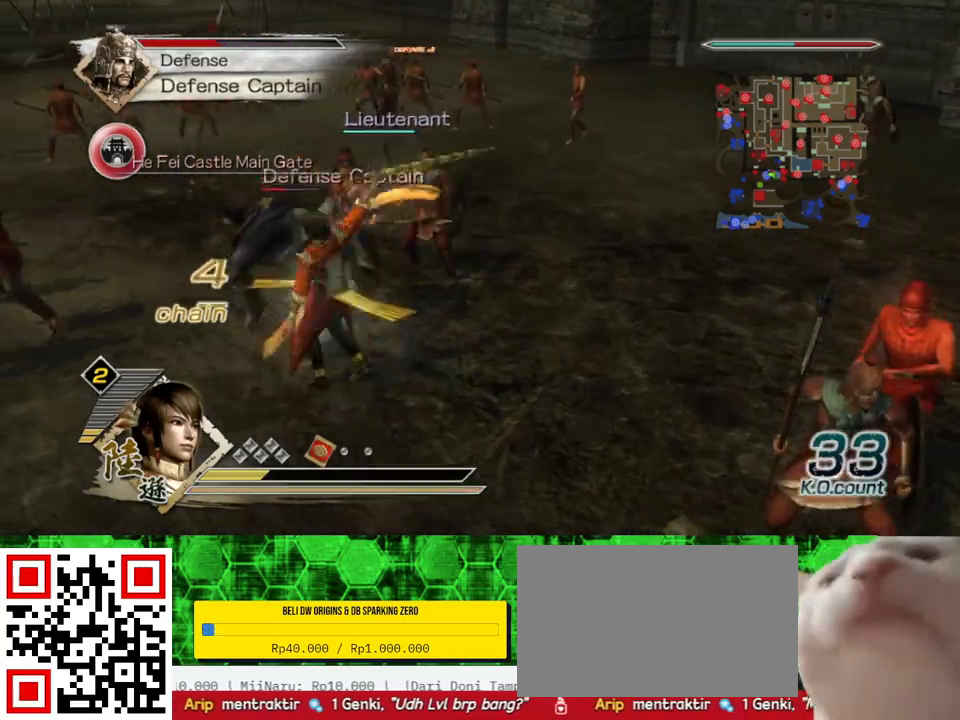
{"buttons": ["X"], "left_stick": "up", "right_stick": "center", "events": [[33, "X", "down"], [67, "X", "up"], [100, "X", "down"], [133, "X", "up"], [167, "X", "down"], [200, "X", "up"], [233, "X", "down"], [267, "X", "up"], [300, "X", "down"], [300, "left_stick", "up"], [333, "X", "up"], [367, "X", "down"], [400, "X", "up"], [433, "X", "down"], [467, "X", "up"], [500, "X", "down"]]}
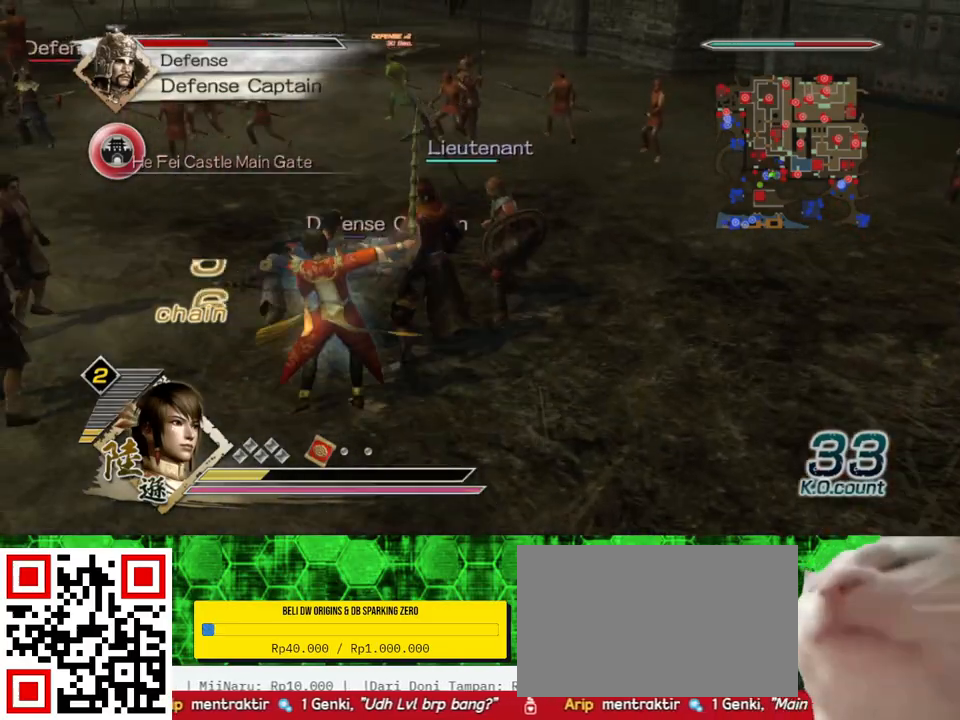
{"buttons": [], "left_stick": "up", "right_stick": "center", "events": [[33, "X", "up"], [67, "X", "down"], [100, "X", "up"], [133, "X", "down"], [133, "left_stick", "up-left"], [167, "X", "up"], [200, "X", "down"], [233, "X", "up"], [267, "X", "down"], [300, "X", "up"], [300, "left_stick", "up"], [333, "X", "down"], [367, "X", "up"], [400, "X", "down"], [433, "X", "up"], [467, "X", "down"], [500, "X", "up"]]}
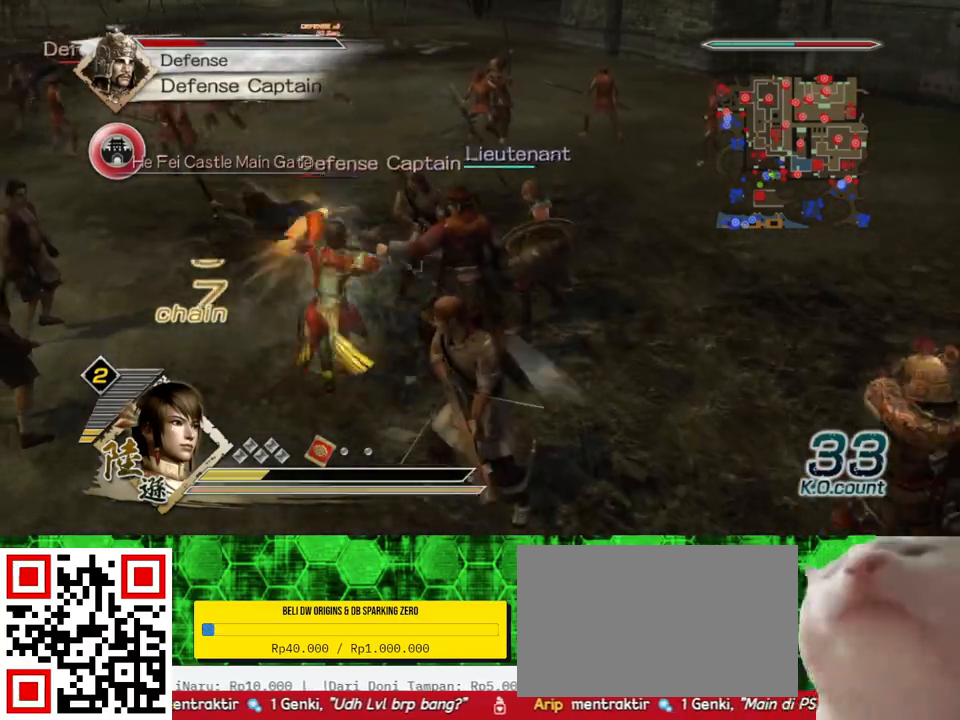
{"buttons": ["X"], "left_stick": "up-left", "right_stick": "center", "events": [[33, "X", "down"], [67, "X", "up"], [100, "X", "down"], [133, "X", "up"], [167, "X", "down"], [200, "X", "up"], [233, "X", "down"], [267, "X", "up"], [300, "X", "down"], [300, "left_stick", "up-left"], [333, "X", "up"], [367, "X", "down"], [400, "X", "up"], [433, "X", "down"], [467, "X", "up"], [500, "X", "down"]]}
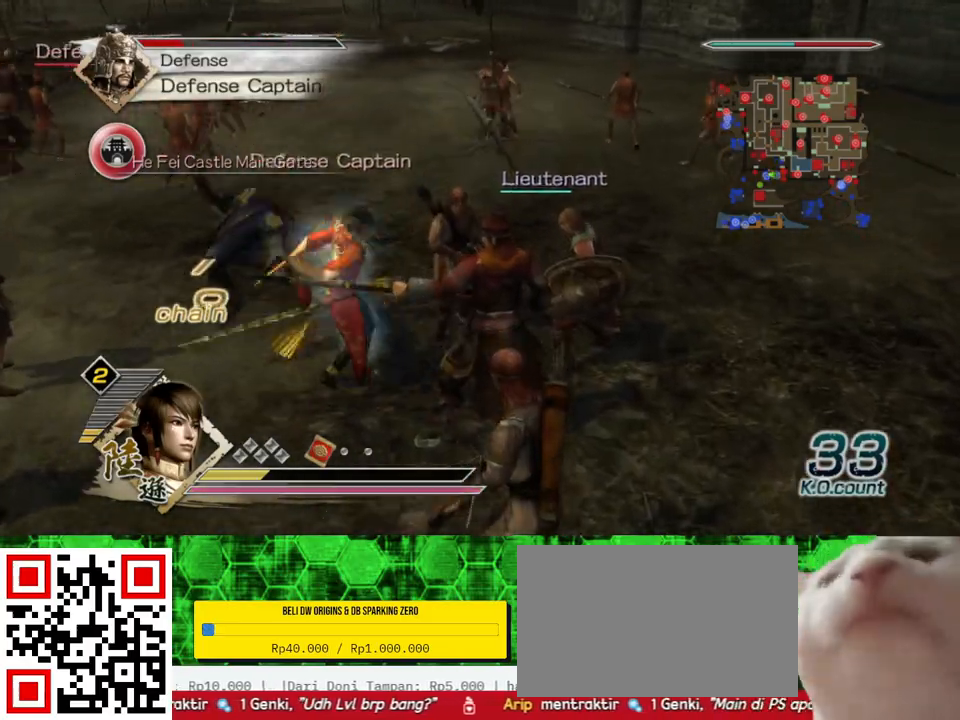
{"buttons": [], "left_stick": "up-left", "right_stick": "center", "events": [[33, "X", "up"], [67, "X", "down"], [100, "X", "up"], [133, "X", "down"], [167, "X", "up"], [200, "X", "down"], [233, "X", "up"], [267, "X", "down"], [300, "X", "up"], [333, "X", "down"], [367, "X", "up"], [400, "X", "down"], [433, "X", "up"], [467, "X", "down"], [500, "X", "up"]]}